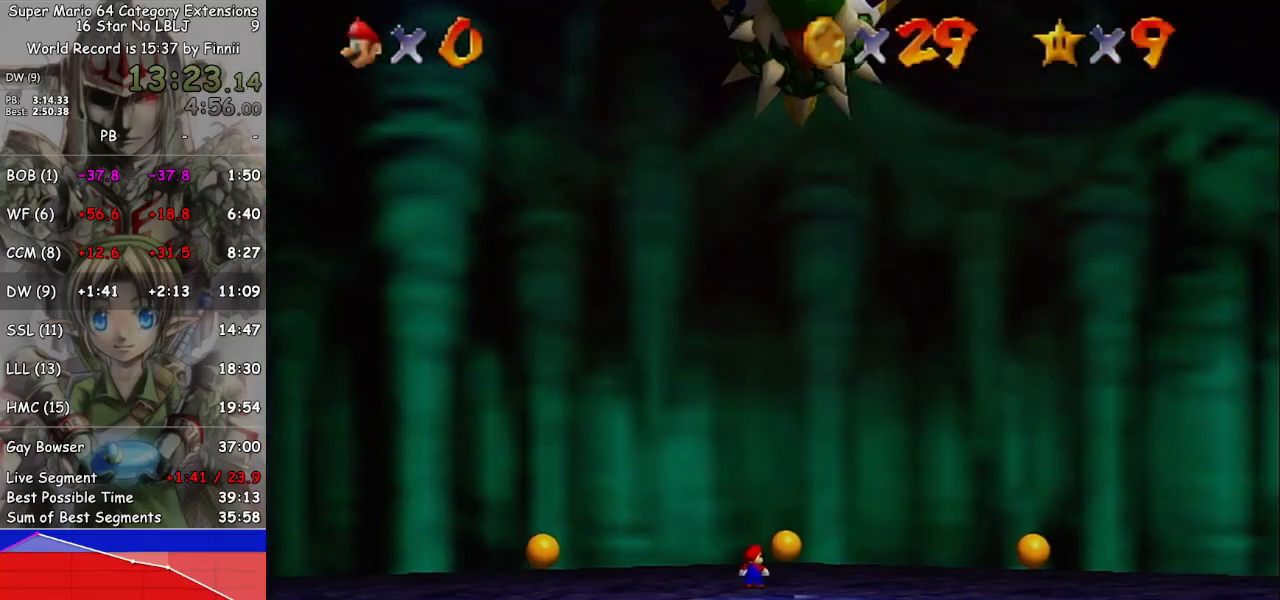
Gameplay with a controller (Nintendo layout); each line is a JSON object with the inputs held at the frame after it. "events" lists button and stick changes between this image and that frame as [ms after this image, input, new state], when the widget could be followed in between. Not read: L3 R3.
{"buttons": [], "left_stick": "down-right", "right_stick": "center", "events": []}
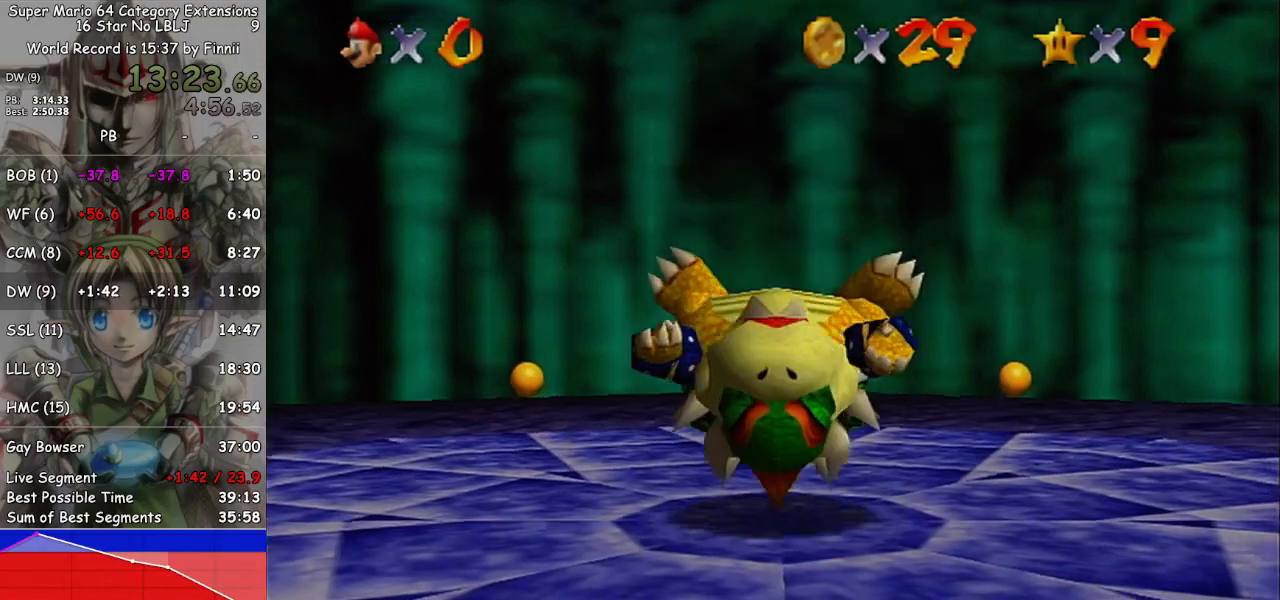
{"buttons": [], "left_stick": "down", "right_stick": "center", "events": [[100, "left_stick", "down"], [267, "A", "down"], [367, "A", "up"]]}
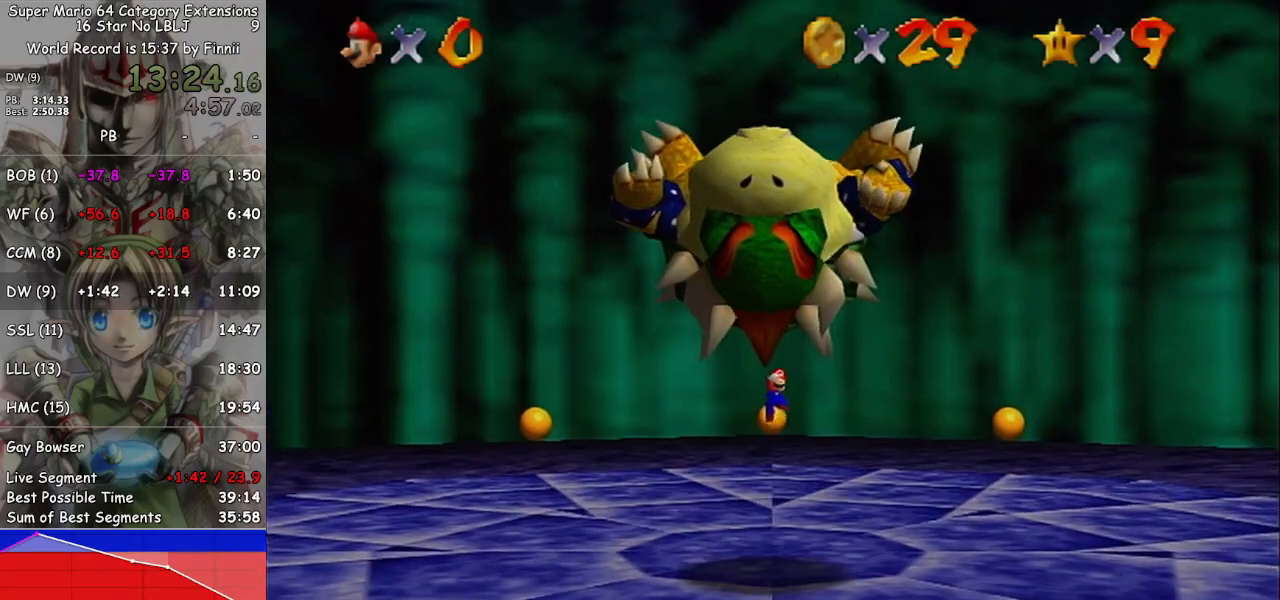
{"buttons": ["A"], "left_stick": "down", "right_stick": "center", "events": [[167, "B", "down"], [233, "B", "up"], [467, "A", "down"]]}
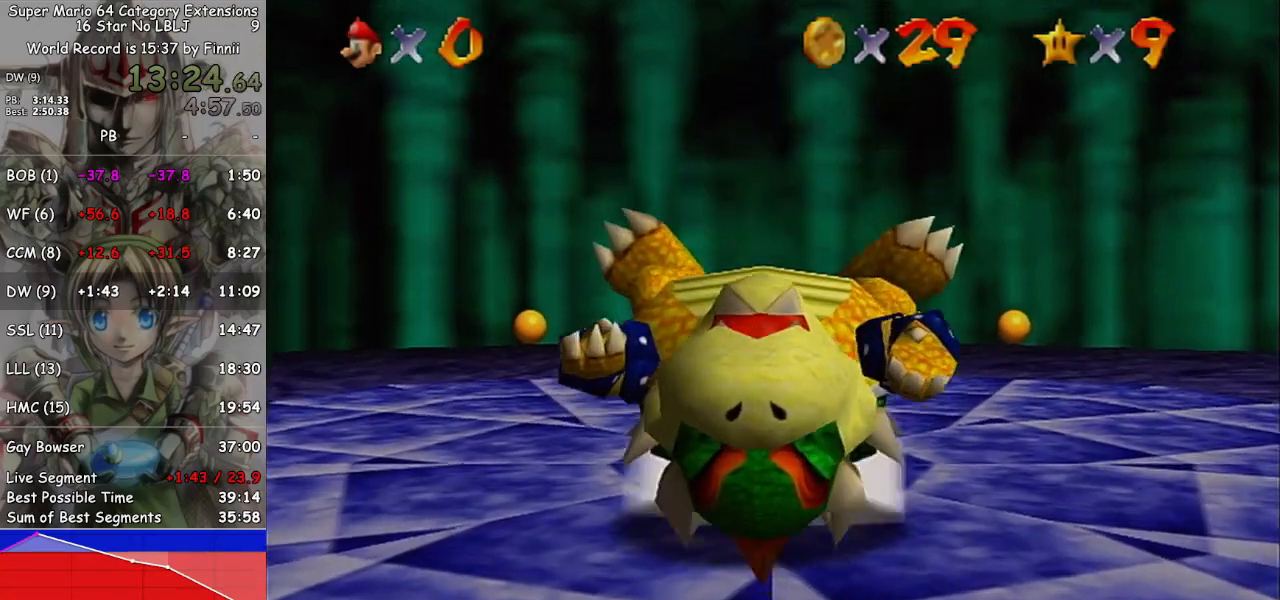
{"buttons": [], "left_stick": "down-right", "right_stick": "right", "events": [[33, "A", "up"], [400, "left_stick", "down-right"], [500, "right_stick", "right"]]}
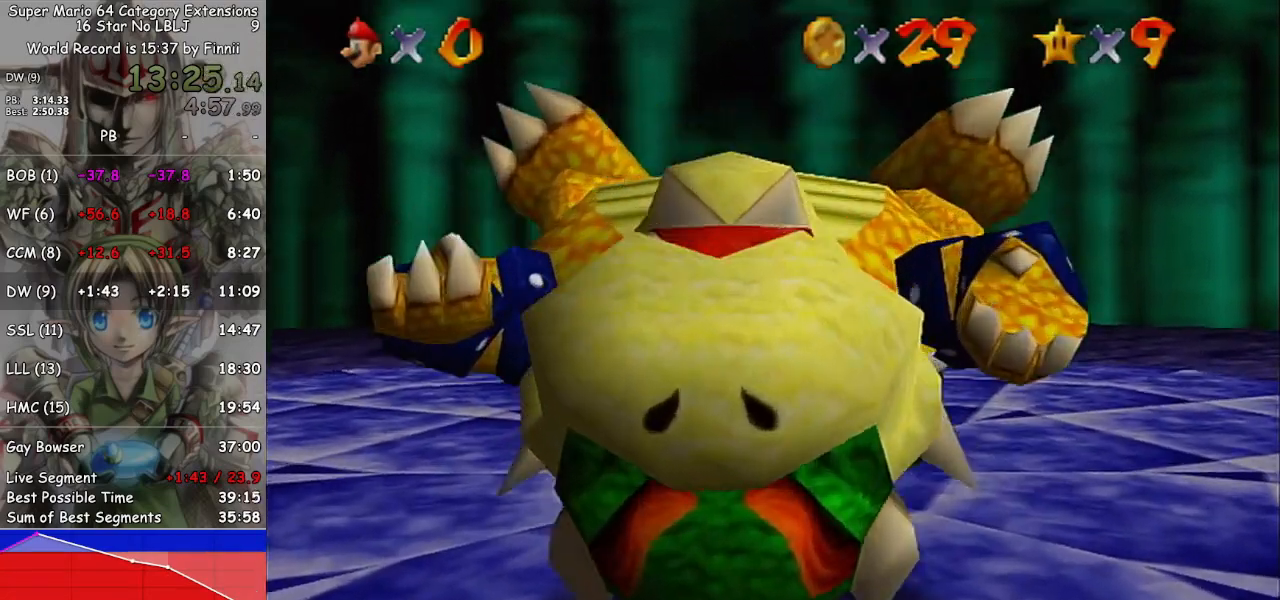
{"buttons": [], "left_stick": "down", "right_stick": "center", "events": [[200, "right_stick", "center"], [500, "left_stick", "down"]]}
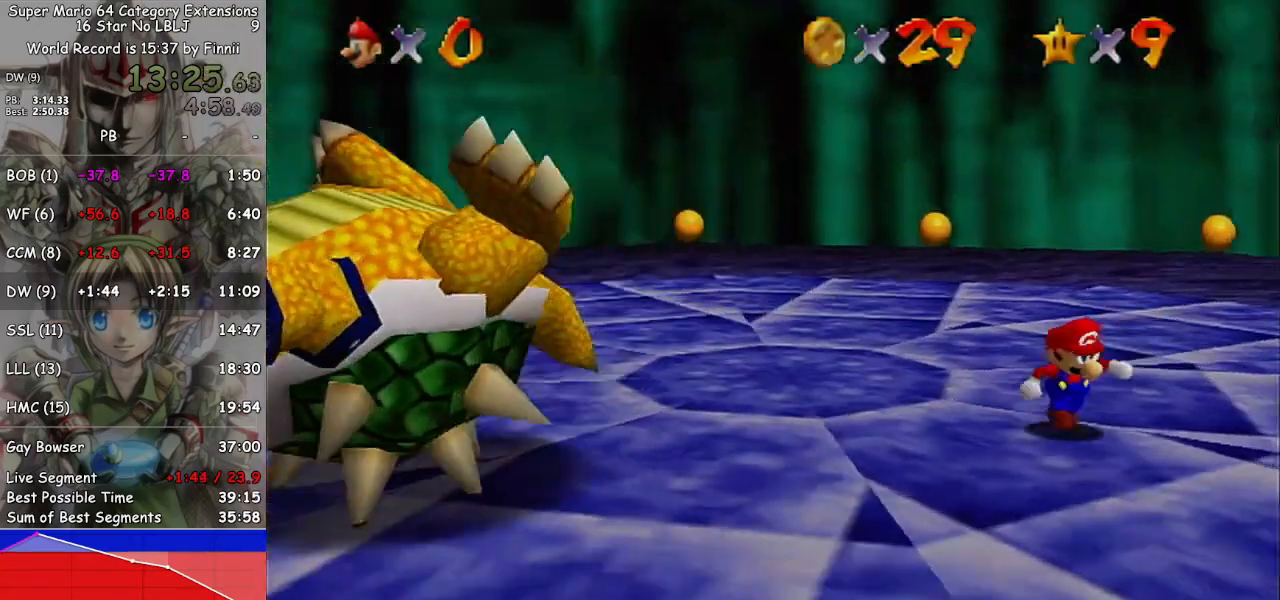
{"buttons": [], "left_stick": "down-left", "right_stick": "center", "events": [[267, "left_stick", "down-left"]]}
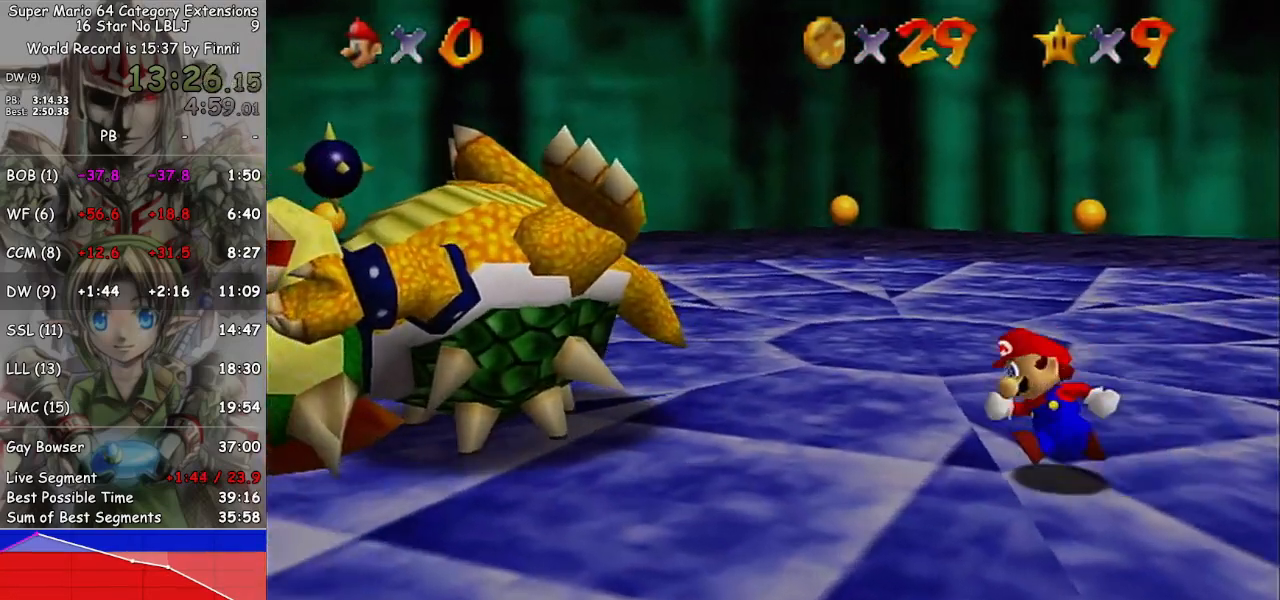
{"buttons": [], "left_stick": "down-left", "right_stick": "center", "events": [[33, "left_stick", "left"], [267, "left_stick", "down-left"]]}
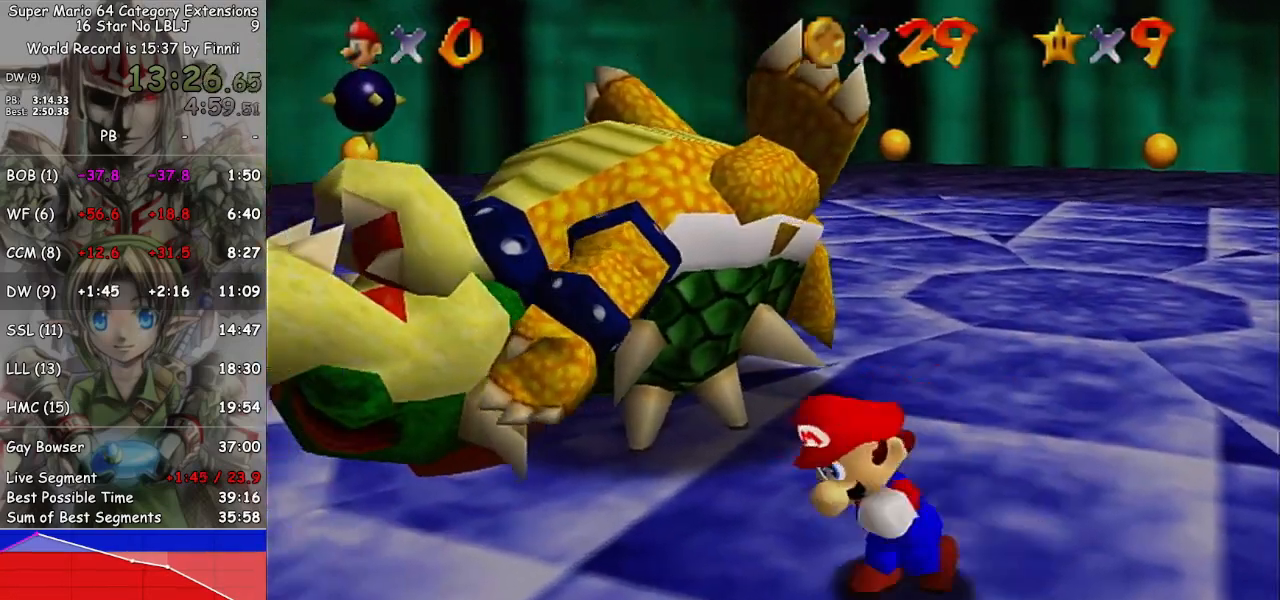
{"buttons": [], "left_stick": "up", "right_stick": "center", "events": [[300, "left_stick", "up-left"], [467, "left_stick", "up"]]}
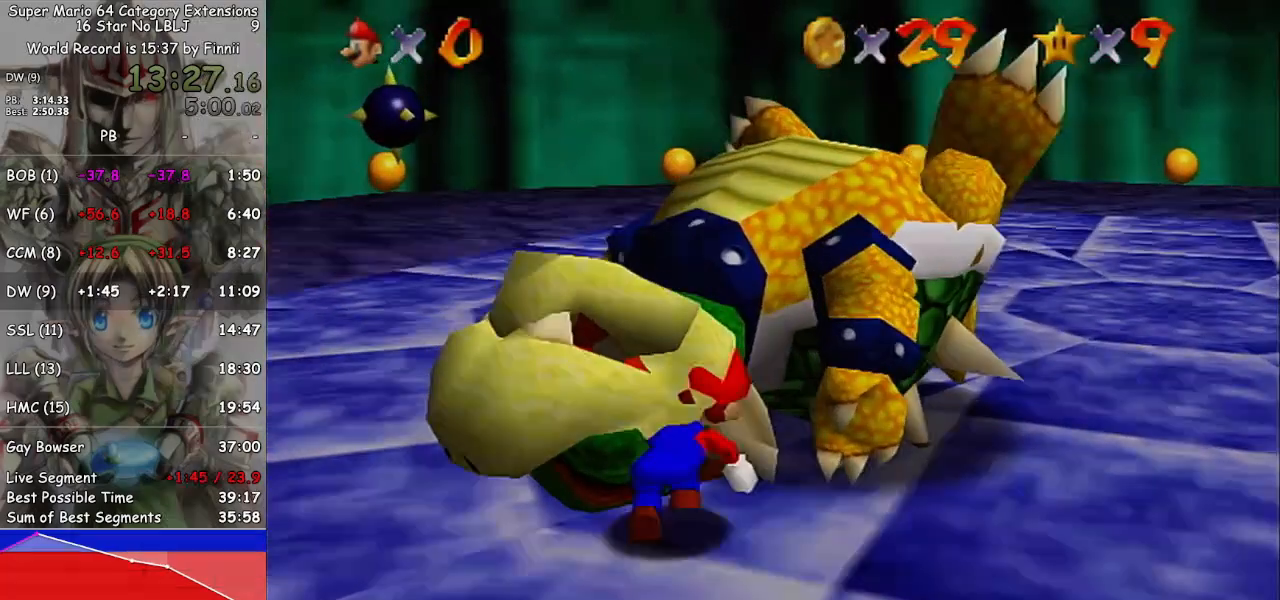
{"buttons": [], "left_stick": "up-left", "right_stick": "center", "events": [[267, "left_stick", "up-left"]]}
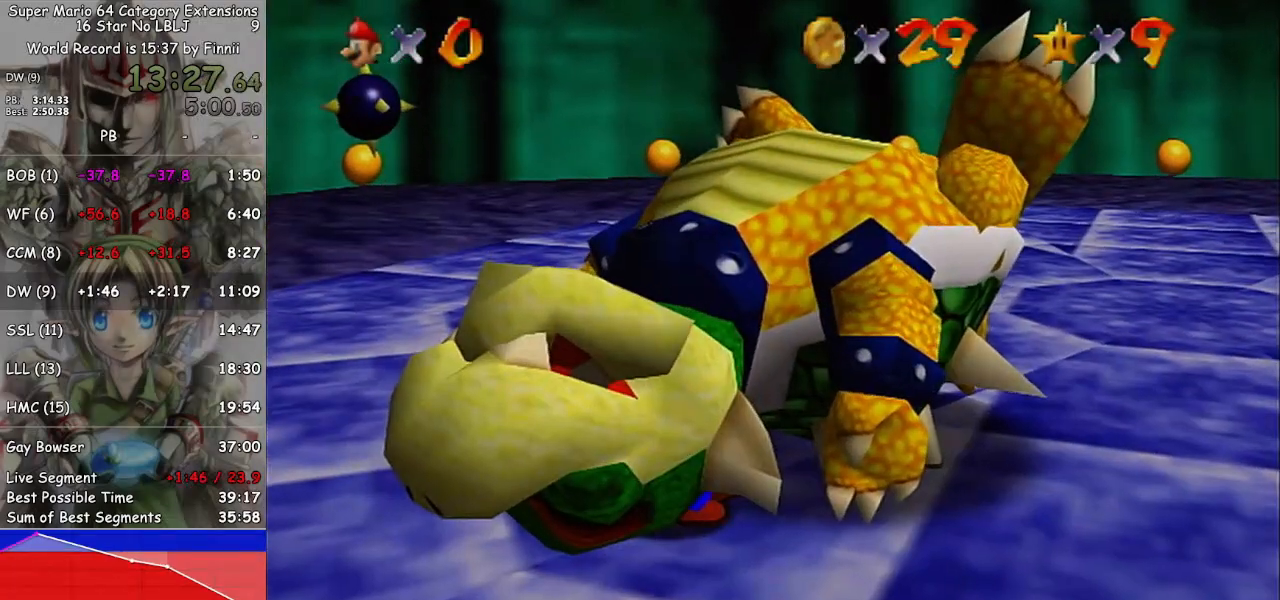
{"buttons": [], "left_stick": "center", "right_stick": "center", "events": [[200, "left_stick", "center"], [233, "A", "down"], [267, "A", "up"], [367, "A", "down"], [500, "A", "up"]]}
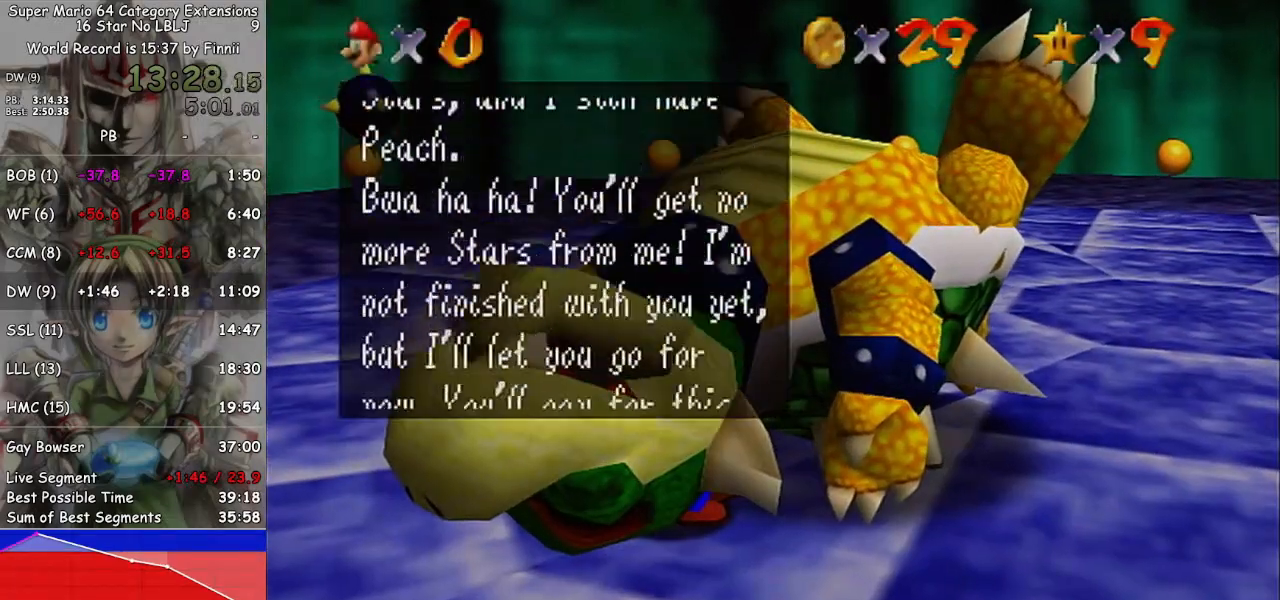
{"buttons": ["A"], "left_stick": "center", "right_stick": "center", "events": [[133, "A", "down"], [267, "A", "up"], [433, "A", "down"]]}
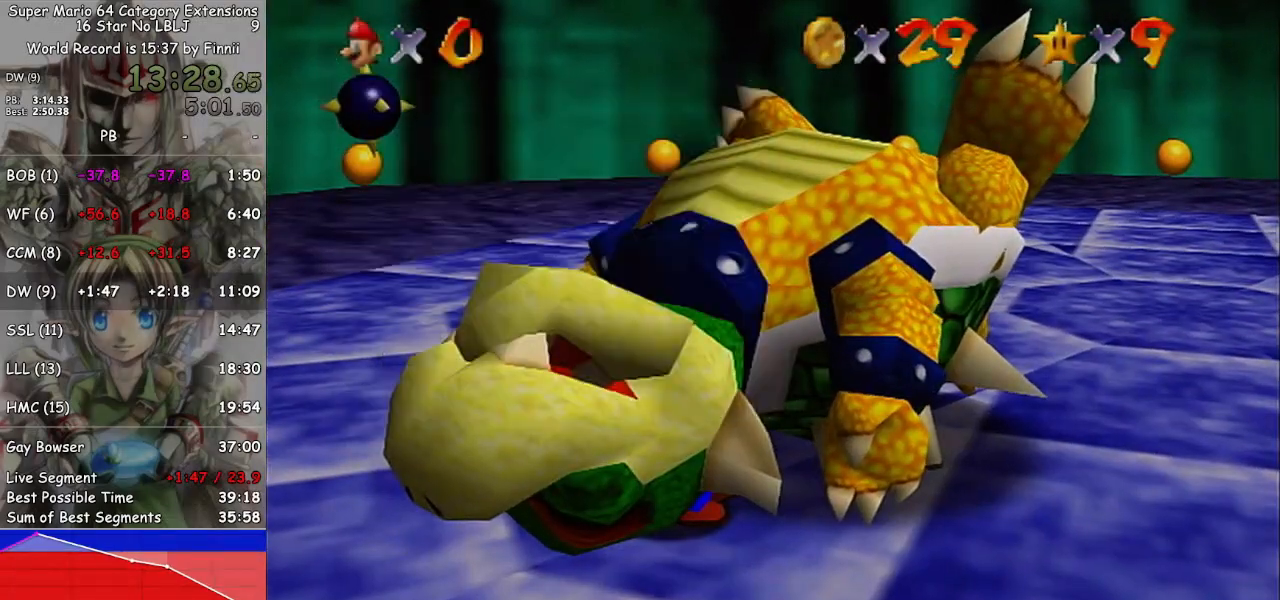
{"buttons": [], "left_stick": "center", "right_stick": "center", "events": [[67, "A", "up"]]}
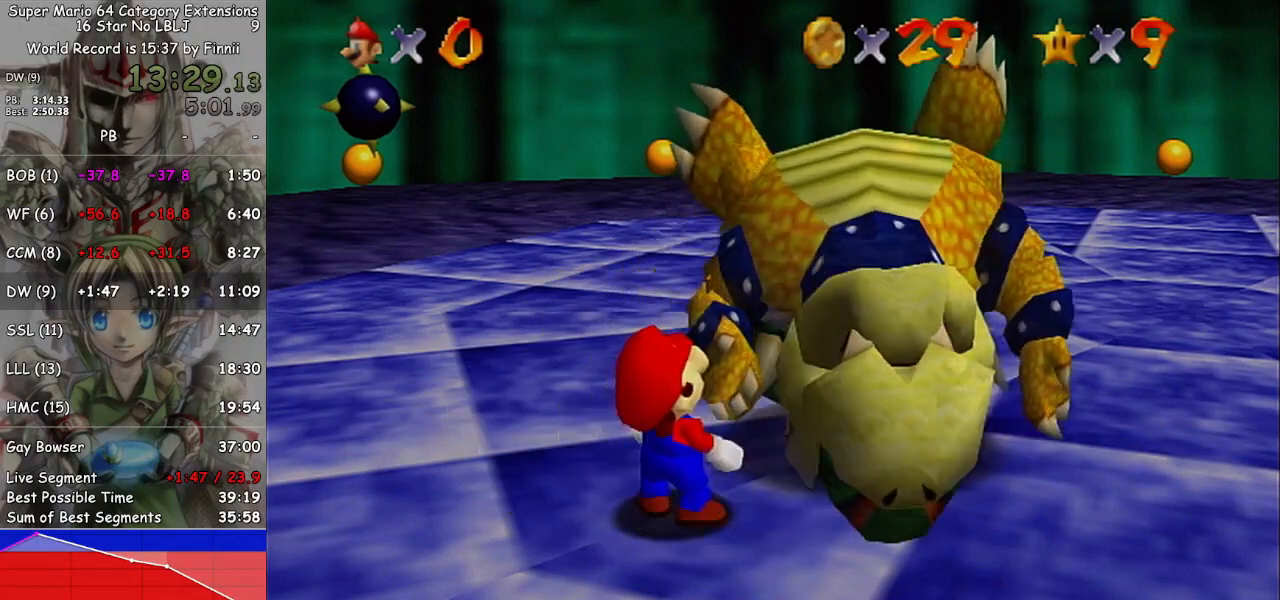
{"buttons": [], "left_stick": "center", "right_stick": "center", "events": []}
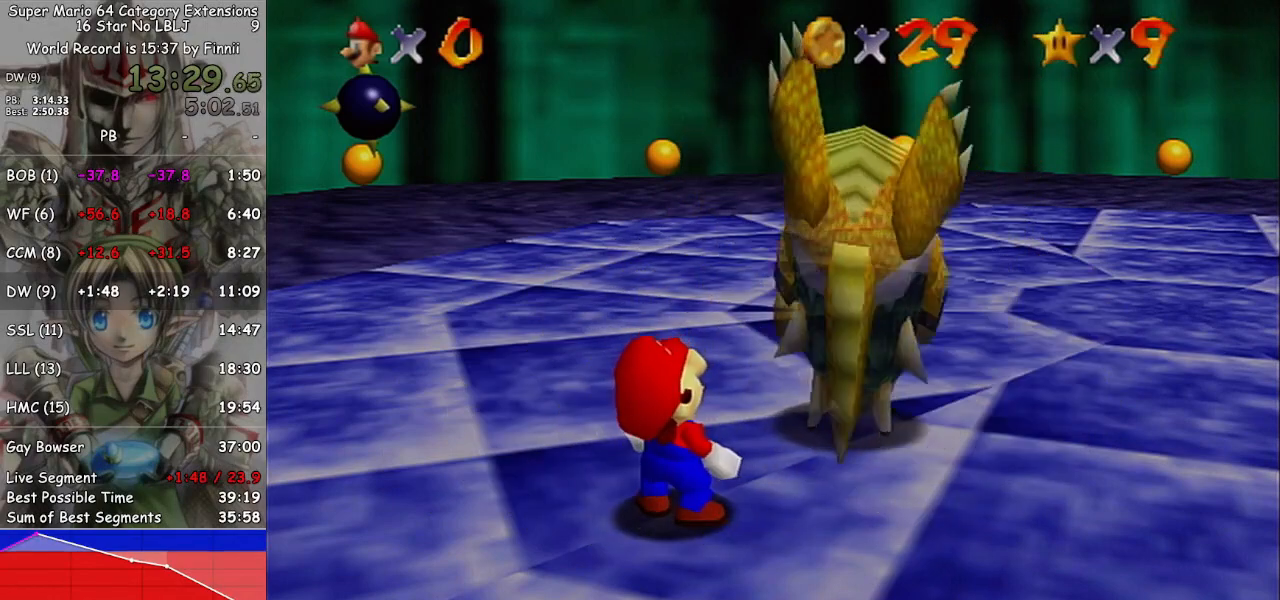
{"buttons": [], "left_stick": "center", "right_stick": "center", "events": []}
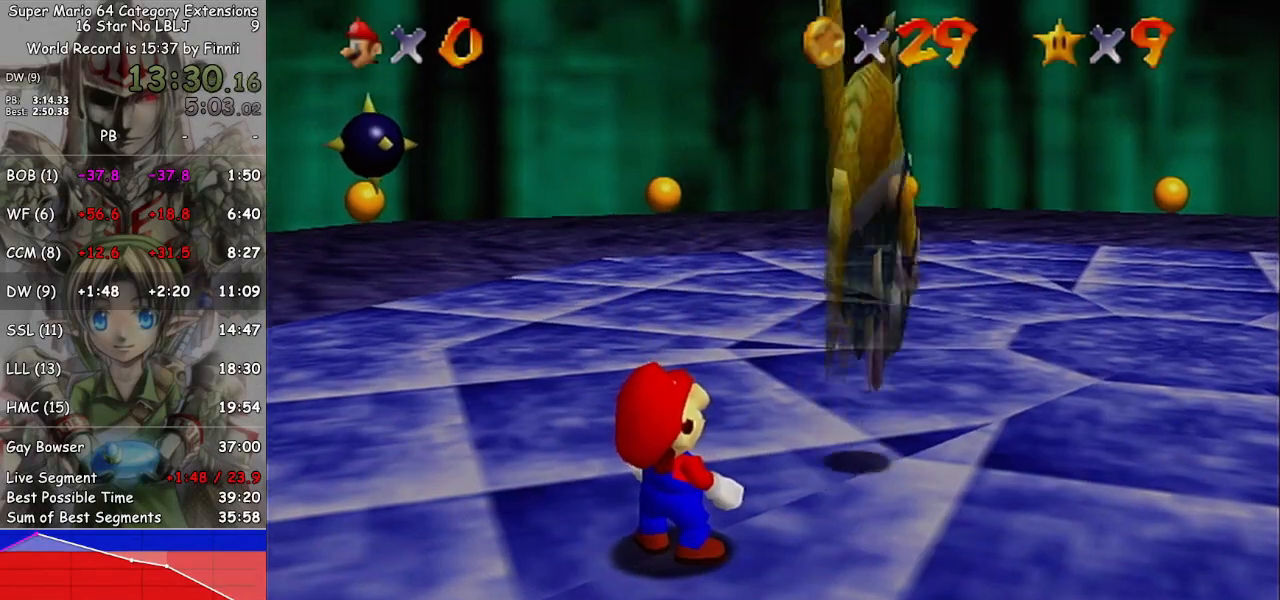
{"buttons": [], "left_stick": "center", "right_stick": "center", "events": []}
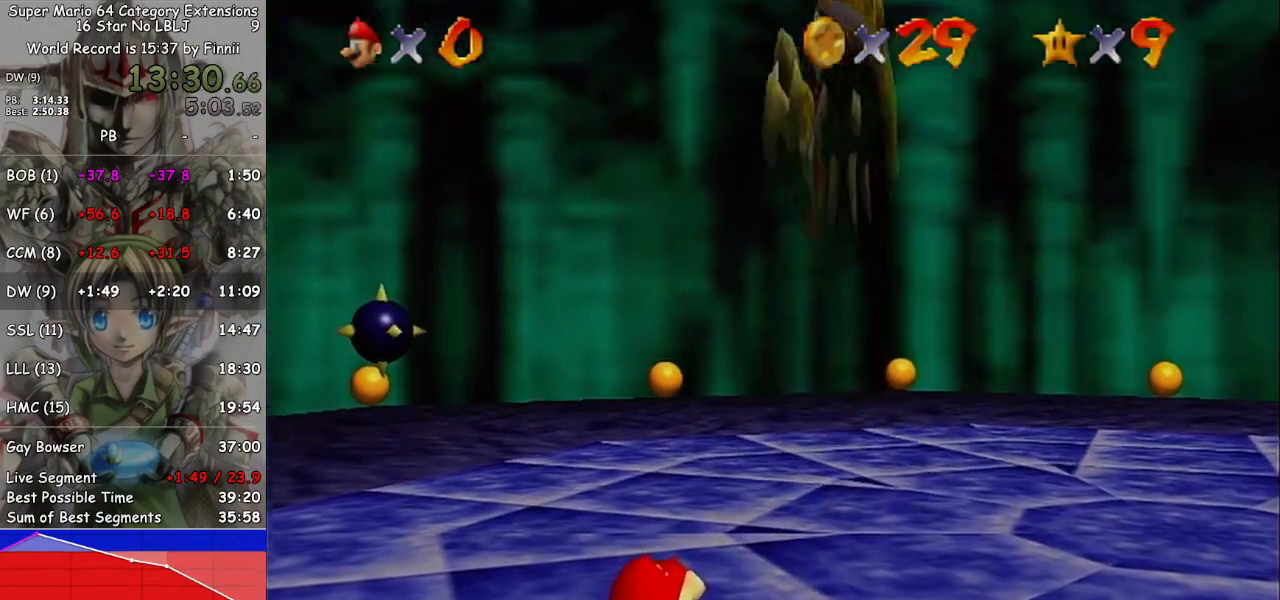
{"buttons": [], "left_stick": "center", "right_stick": "center", "events": []}
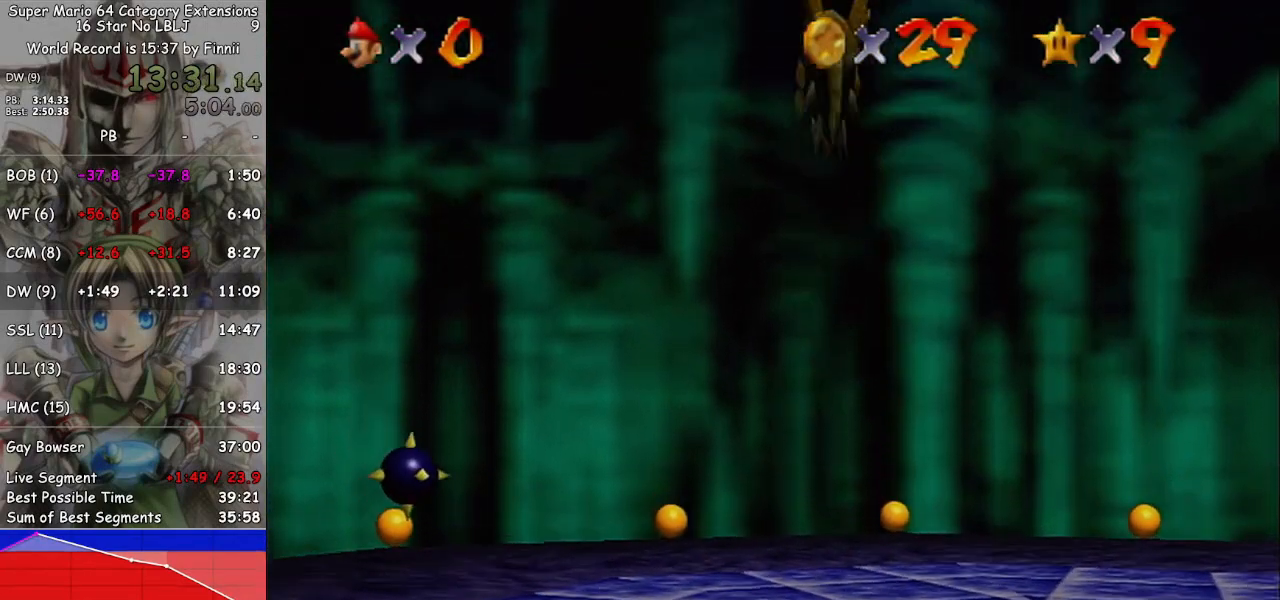
{"buttons": [], "left_stick": "up-right", "right_stick": "center", "events": [[200, "left_stick", "up-right"]]}
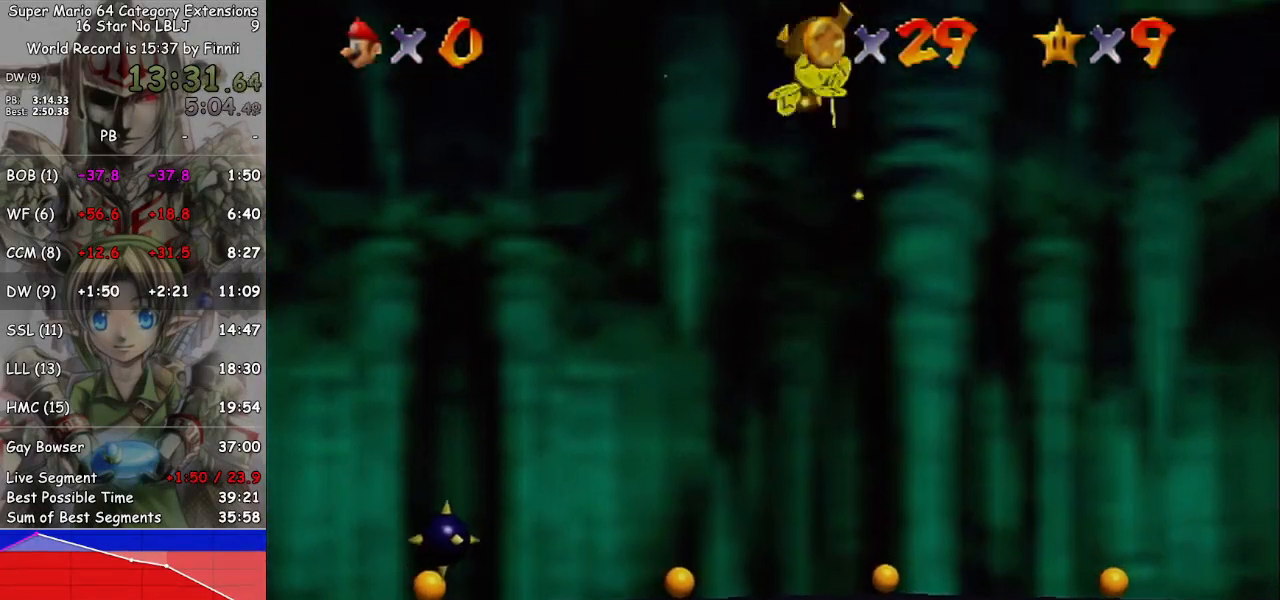
{"buttons": [], "left_stick": "up-right", "right_stick": "center", "events": []}
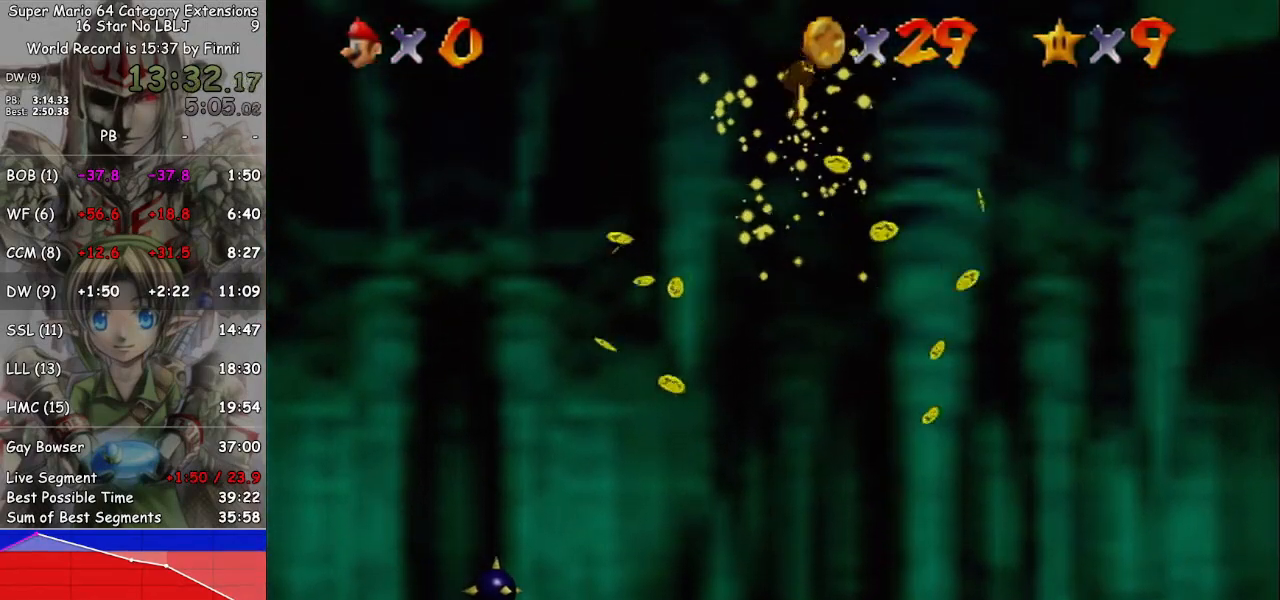
{"buttons": [], "left_stick": "center", "right_stick": "center", "events": [[333, "left_stick", "center"]]}
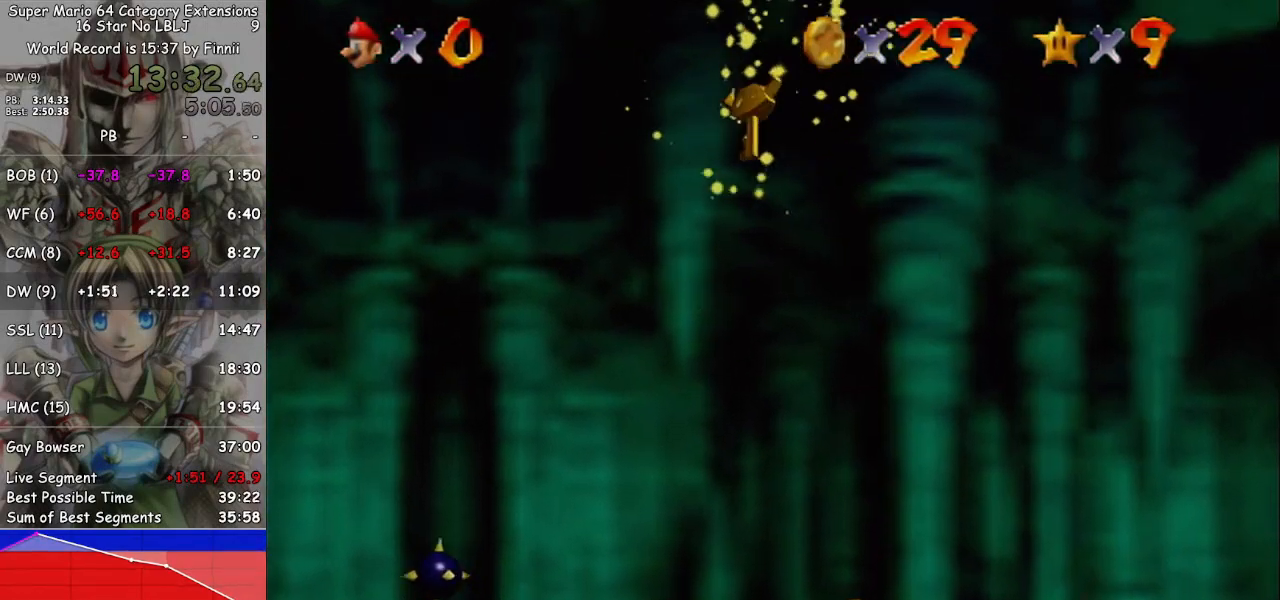
{"buttons": [], "left_stick": "center", "right_stick": "center", "events": []}
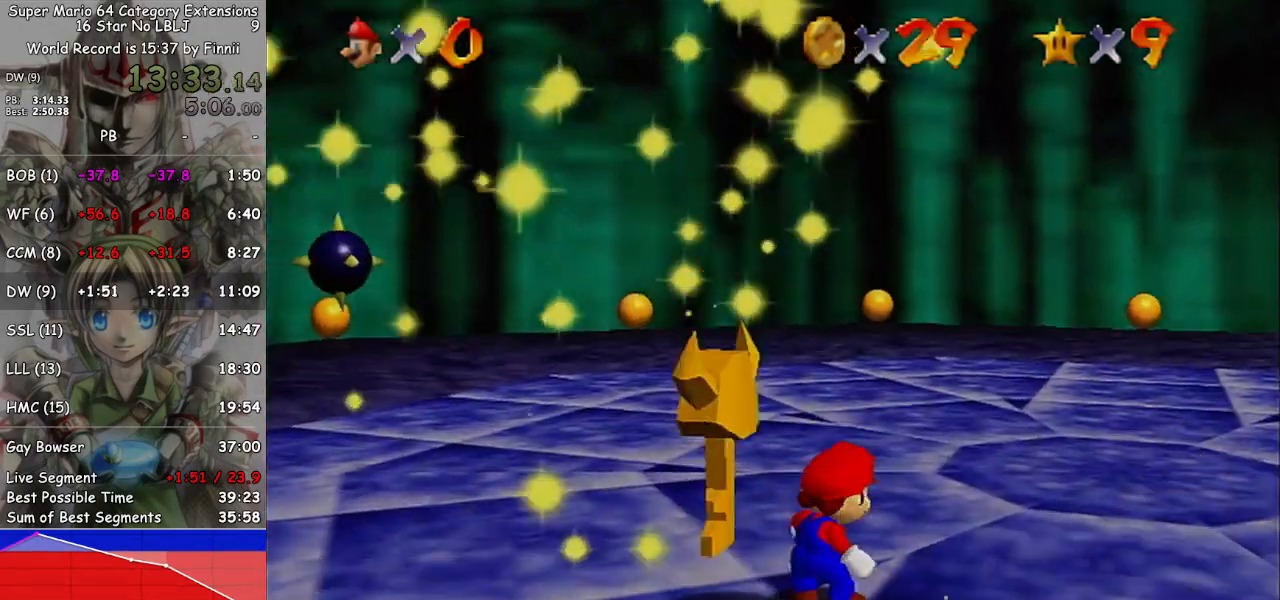
{"buttons": [], "left_stick": "down-left", "right_stick": "center", "events": [[367, "left_stick", "left"], [433, "left_stick", "down-left"]]}
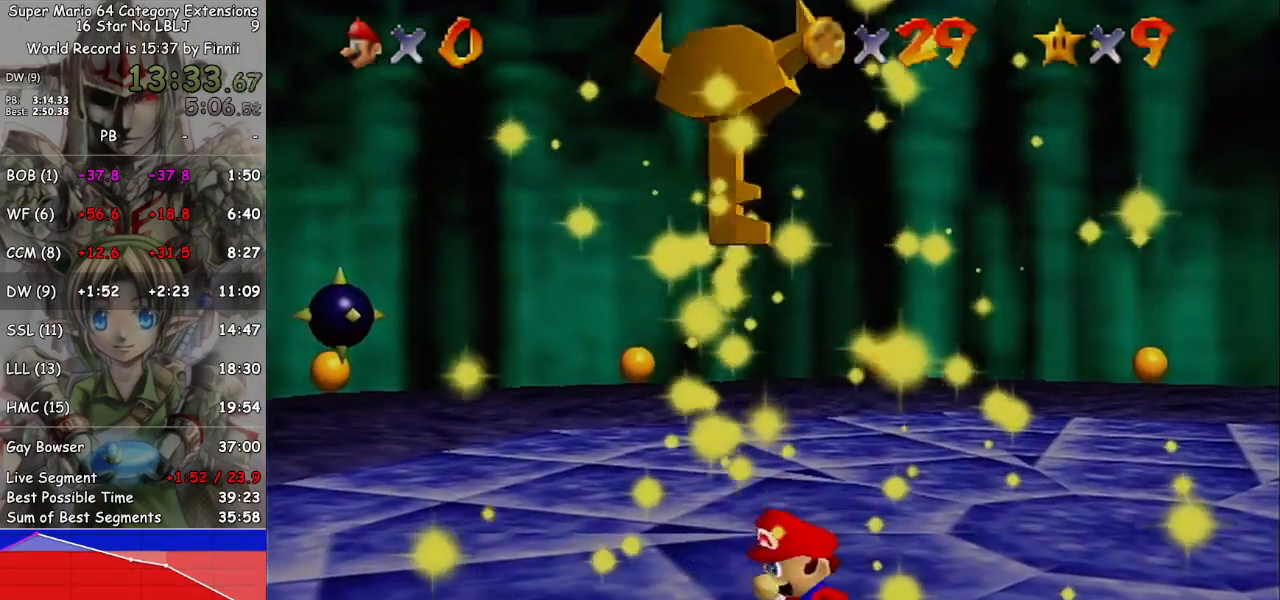
{"buttons": [], "left_stick": "center", "right_stick": "center", "events": [[233, "left_stick", "left"], [367, "left_stick", "center"]]}
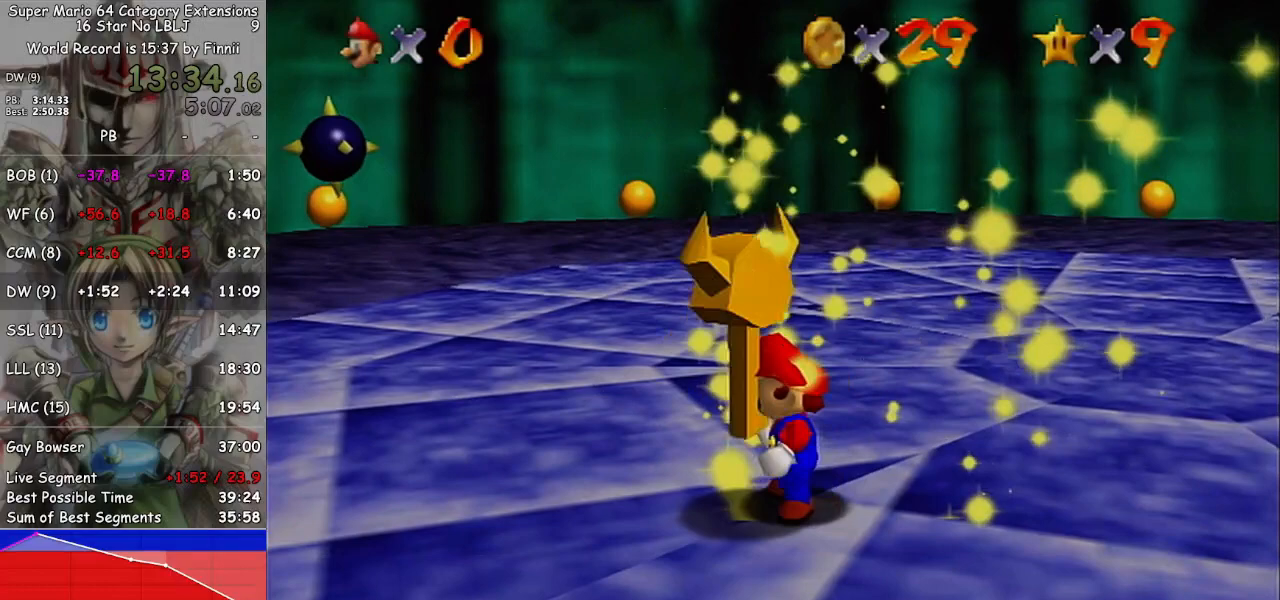
{"buttons": ["L1"], "left_stick": "center", "right_stick": "center", "events": [[133, "L1", "down"], [300, "L1", "up"], [467, "L1", "down"]]}
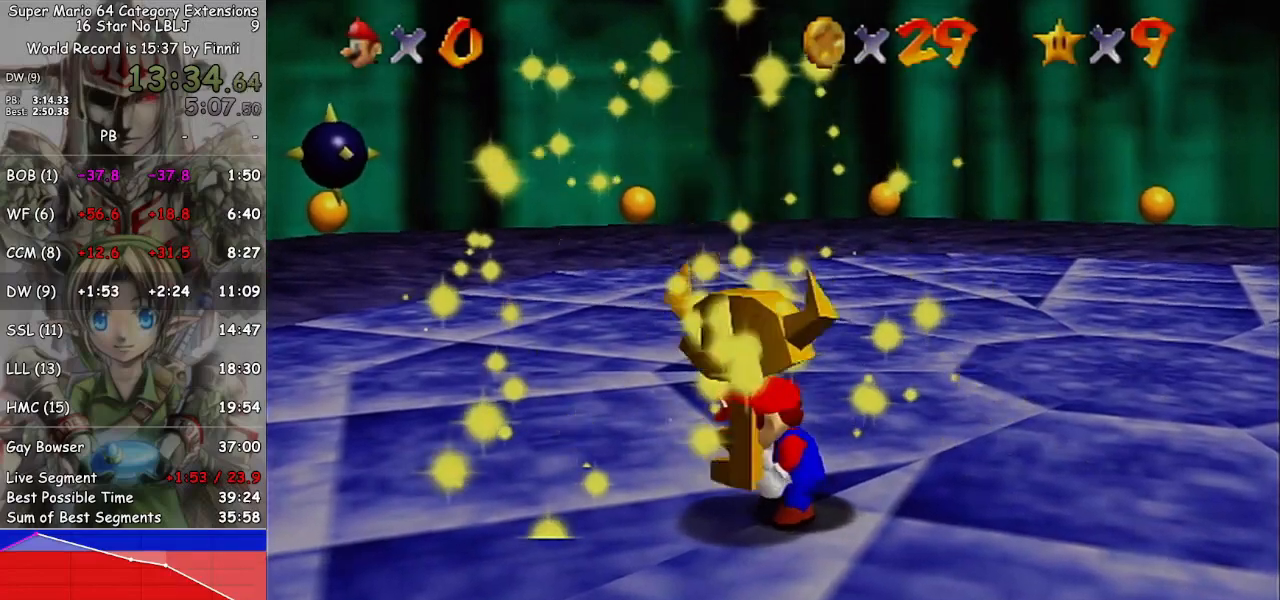
{"buttons": ["L1"], "left_stick": "center", "right_stick": "center", "events": [[333, "L1", "up"], [400, "L1", "down"]]}
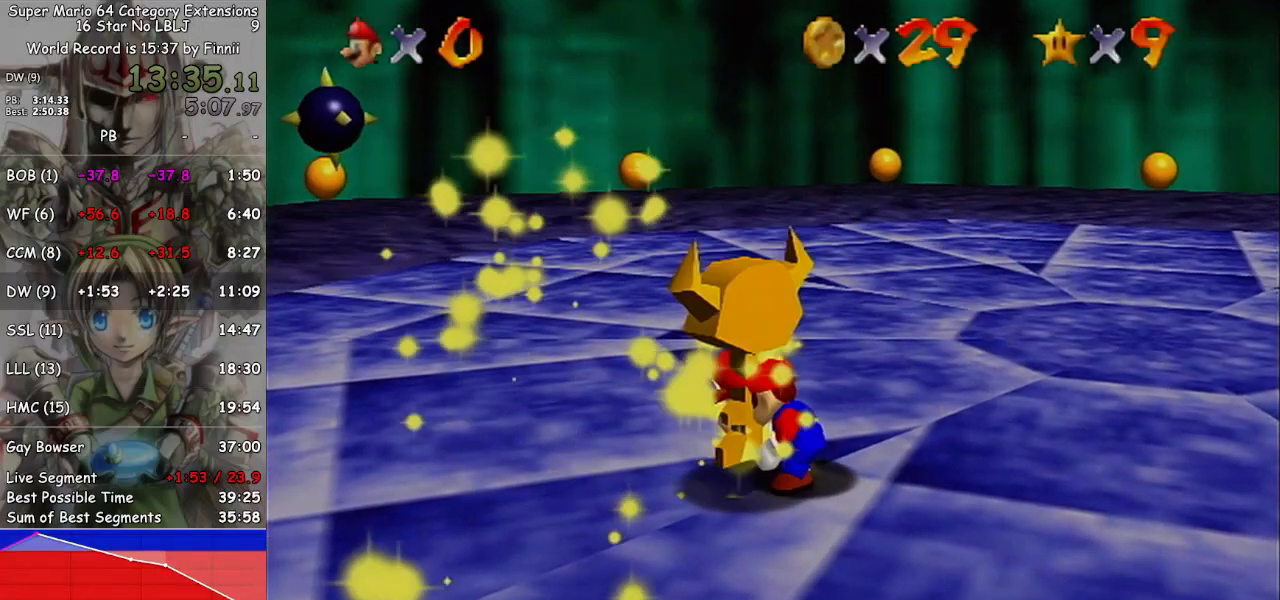
{"buttons": ["L1"], "left_stick": "center", "right_stick": "center", "events": [[133, "L1", "up"], [200, "L1", "down"]]}
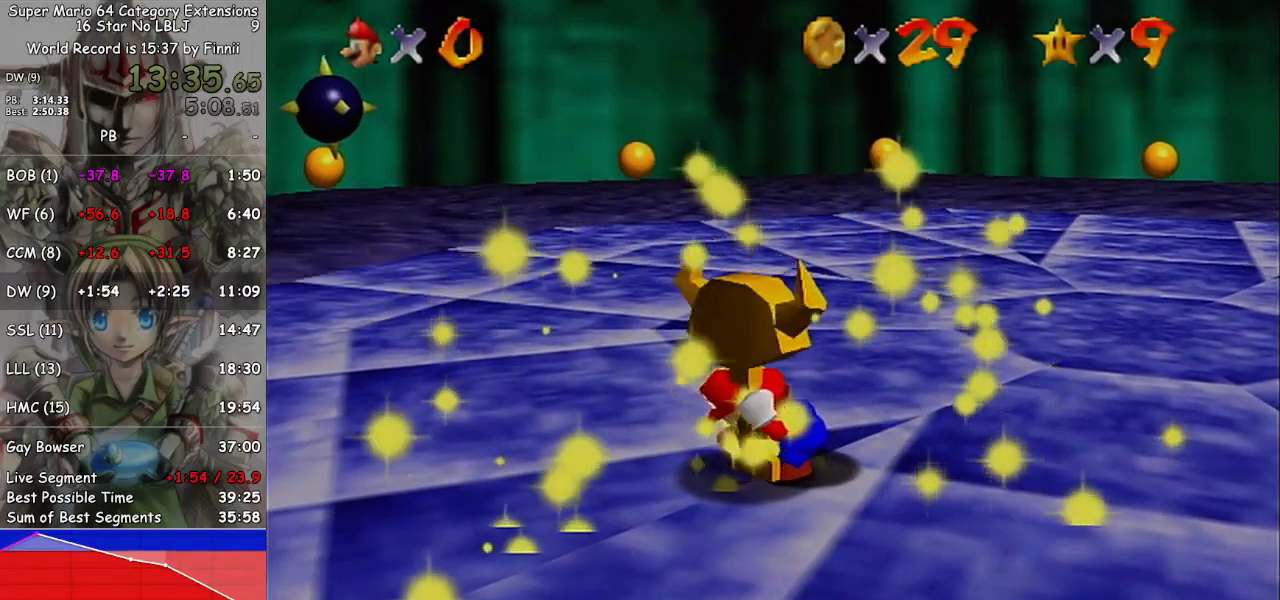
{"buttons": ["L1"], "left_stick": "center", "right_stick": "center", "events": [[33, "L1", "up"], [233, "L1", "down"]]}
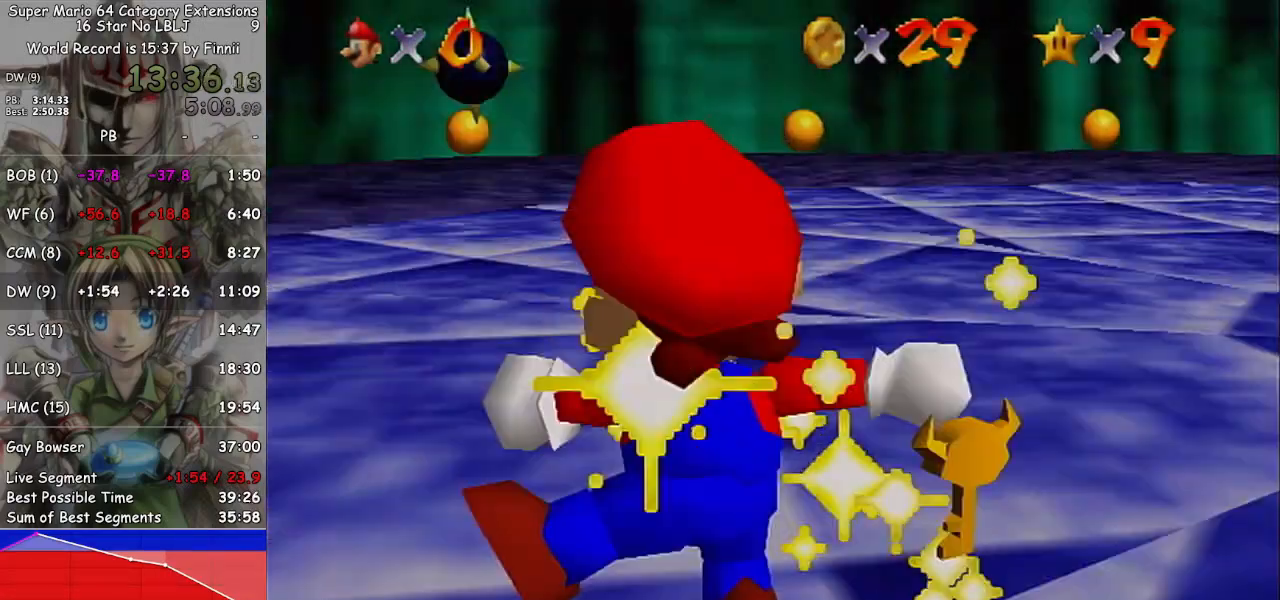
{"buttons": [], "left_stick": "center", "right_stick": "center", "events": [[33, "L1", "up"]]}